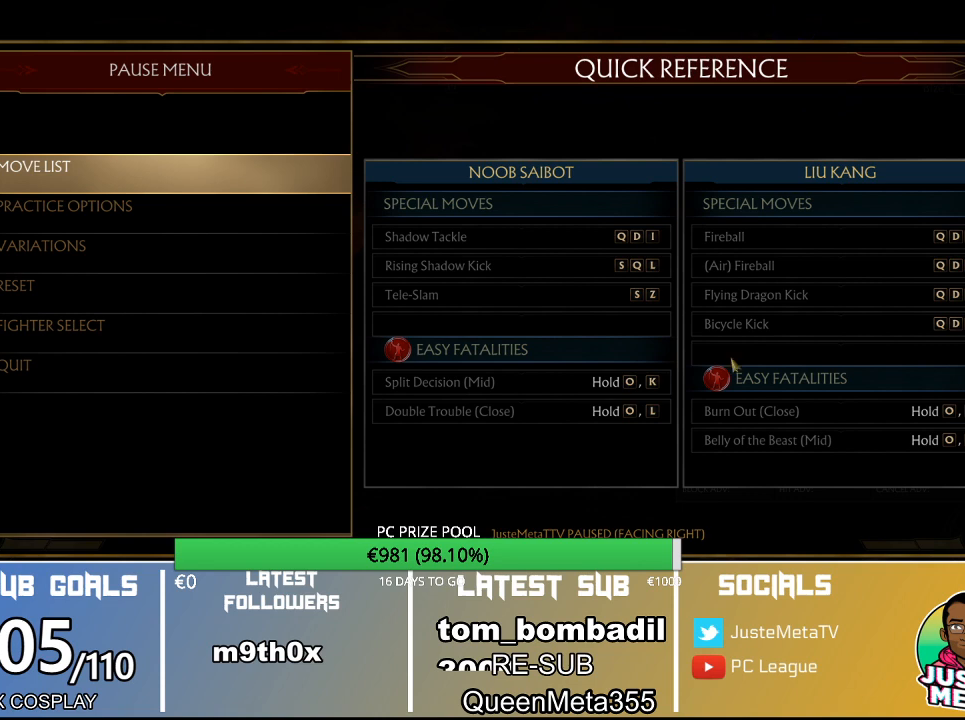
Gameplay with a controller (arcade stick); each line is a JSON object with the inputs held at the frame after it. "events" lists button and stick changes between this image and that frame as [ms after this image, input, new state], when the widget could be followed in between. Not read: L3 R3.
{"buttons": [], "left_stick": "center", "events": [[367, "CIRCLE", "down"], [467, "CIRCLE", "up"]]}
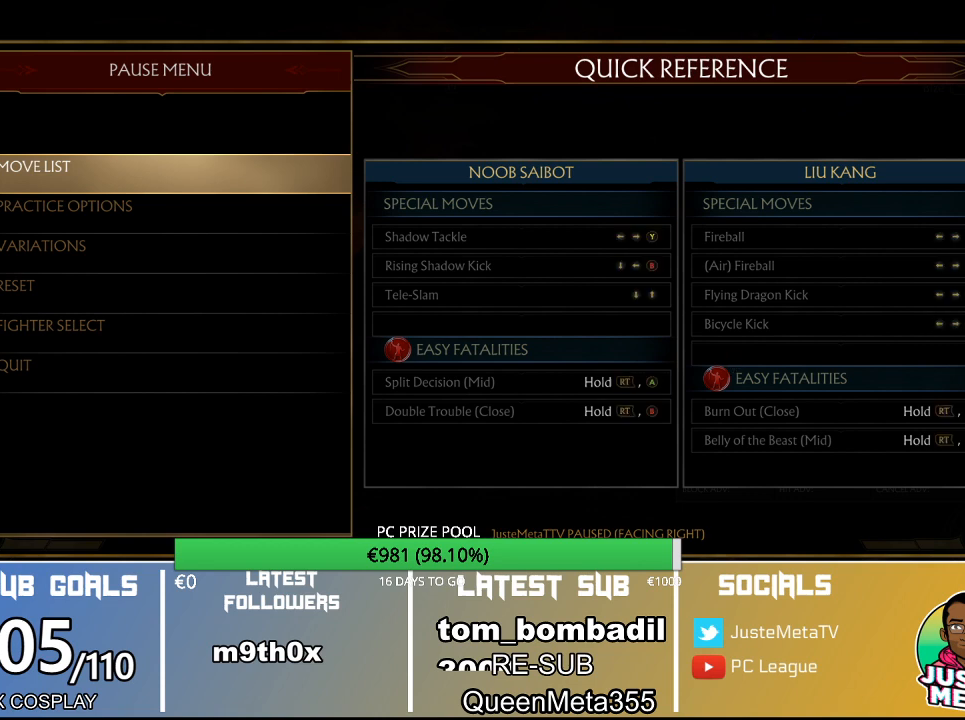
{"buttons": [], "left_stick": "center", "events": []}
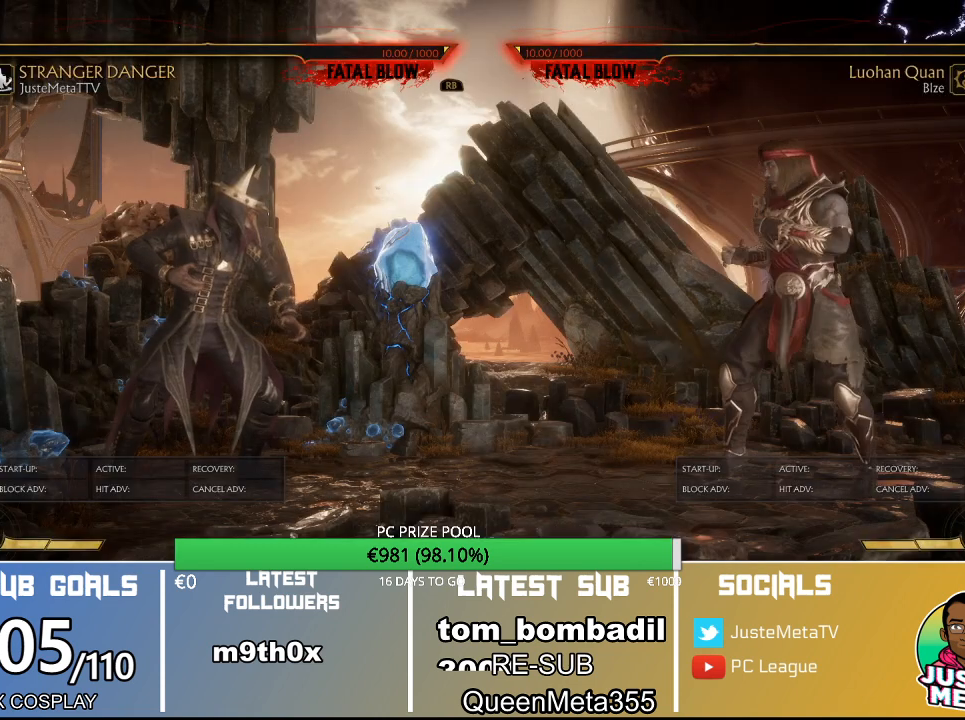
{"buttons": [], "left_stick": "center", "events": []}
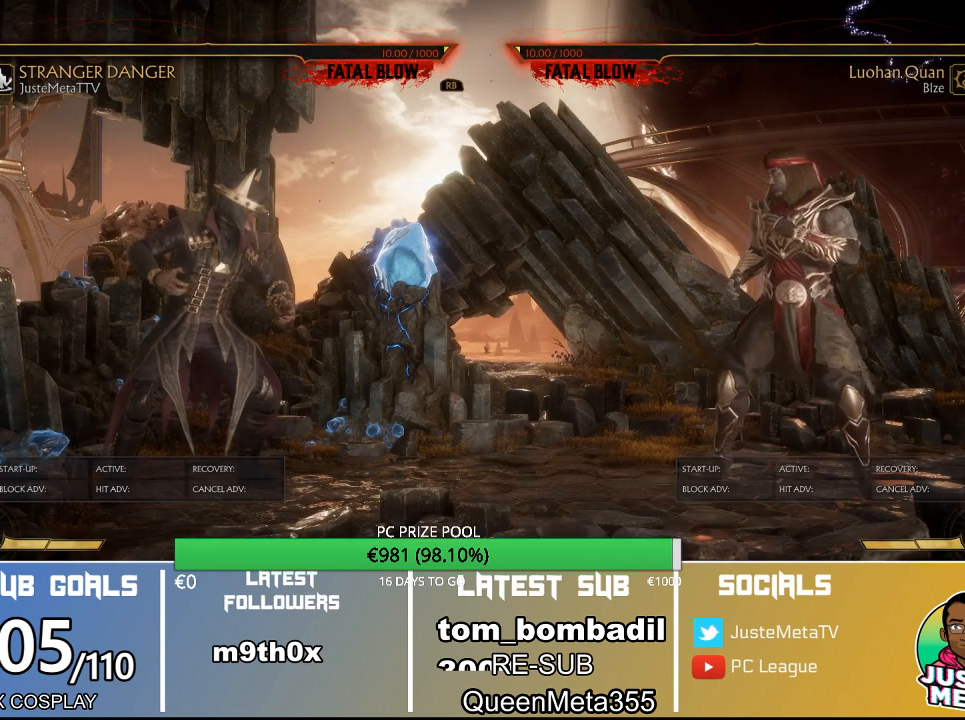
{"buttons": [], "left_stick": "center", "events": []}
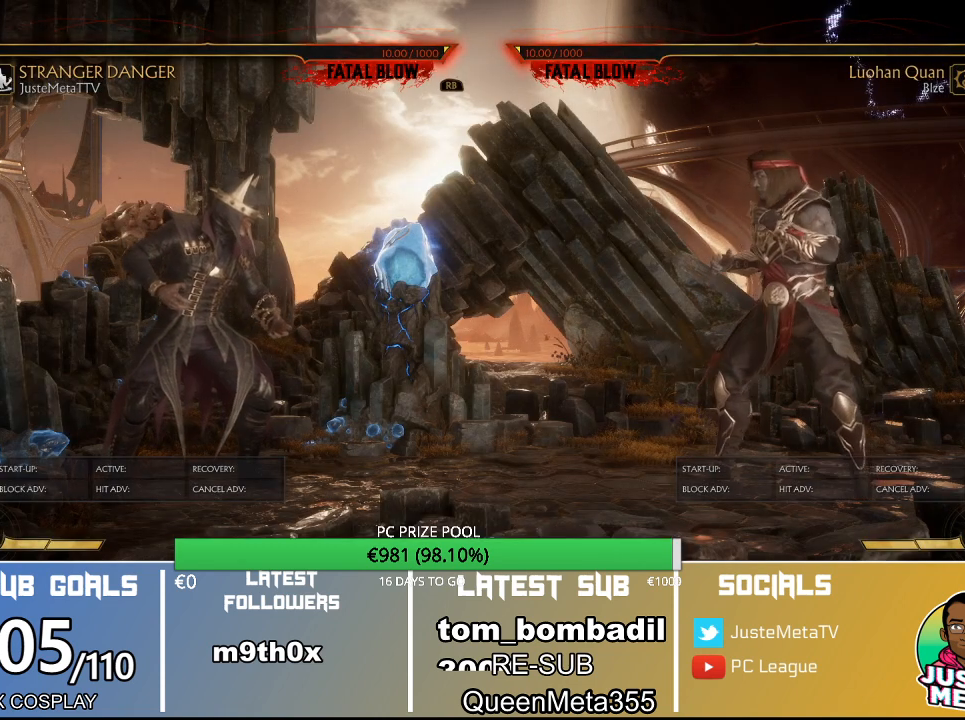
{"buttons": [], "left_stick": "center", "events": []}
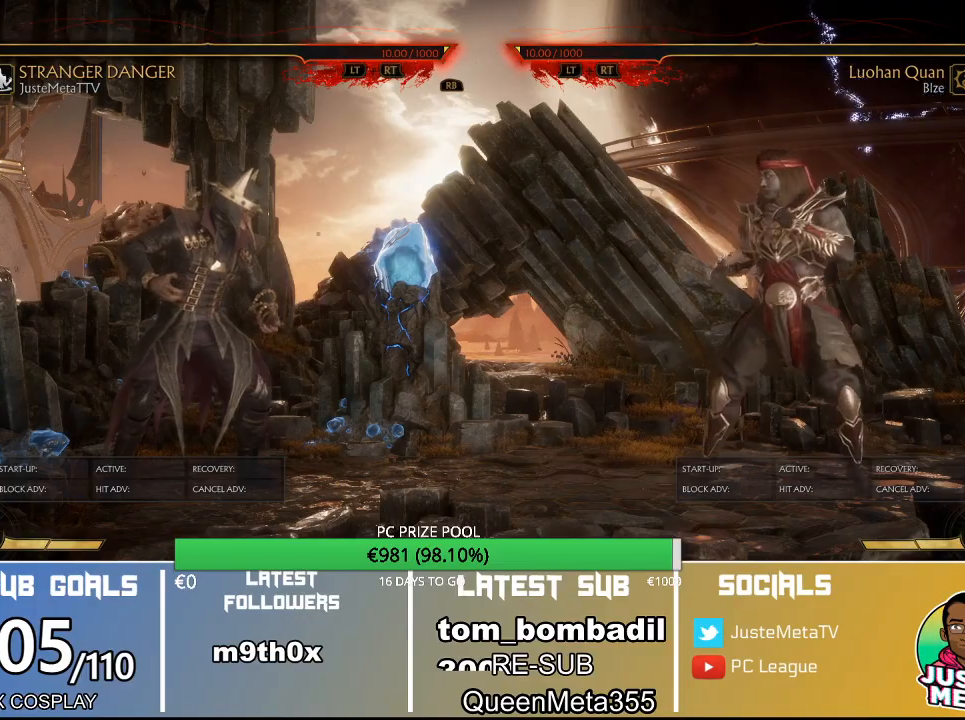
{"buttons": [], "left_stick": "right", "events": [[333, "left_stick", "right"], [400, "left_stick", "center"], [467, "left_stick", "right"]]}
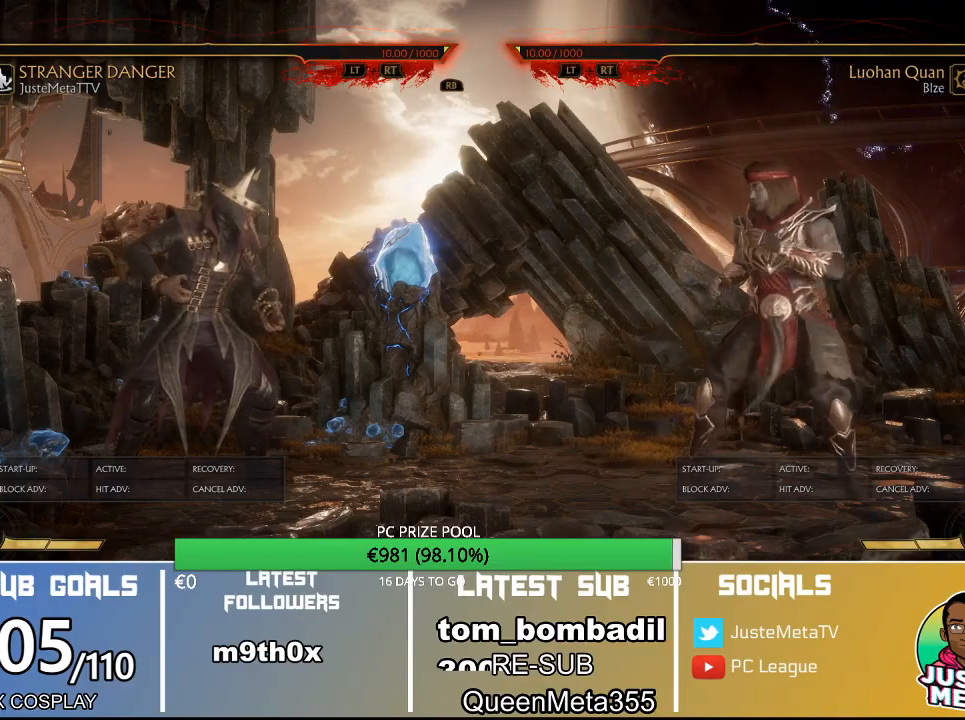
{"buttons": [], "left_stick": "left", "events": [[167, "left_stick", "center"], [300, "left_stick", "left"]]}
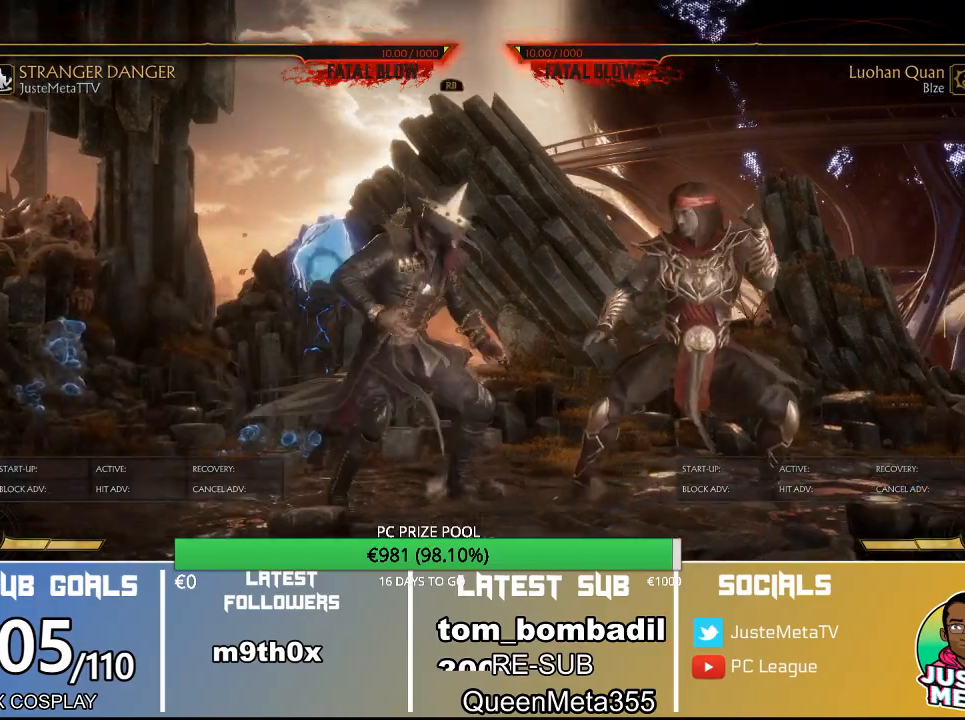
{"buttons": [], "left_stick": "left", "events": []}